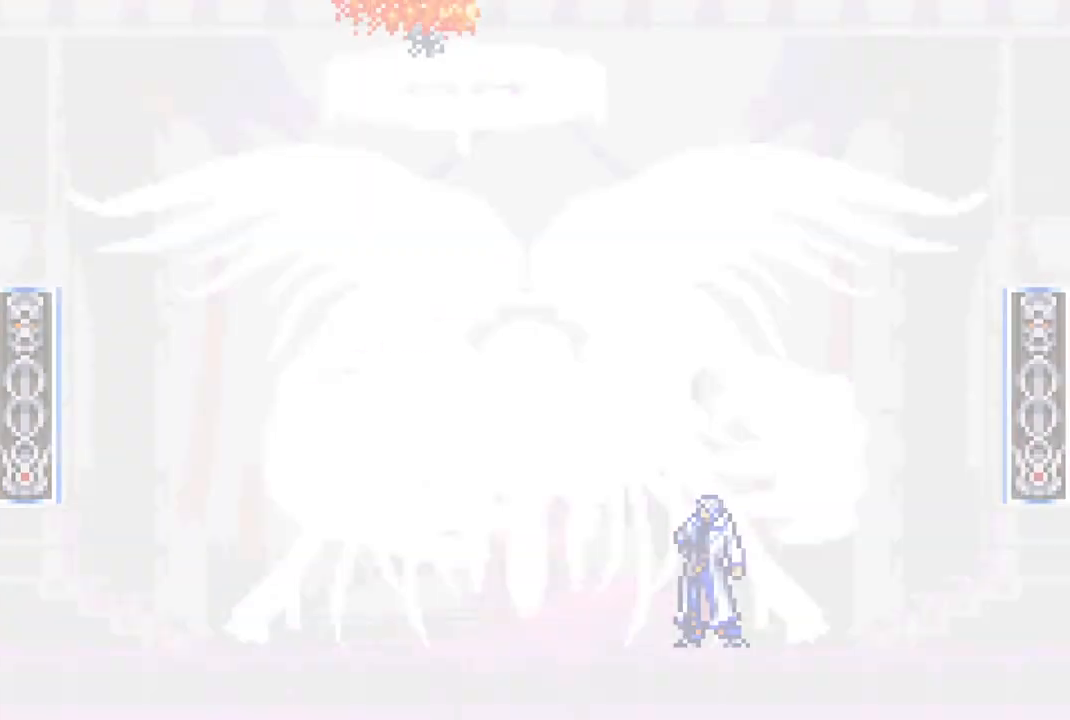
Gameplay with a controller (PlayStation layout); each line is a JSON object with the inputs held at the frame after it. "events" lists button and stick changes between this image and that frame as [ms after this image, input, new state], when the widget could be followed in between.
{"buttons": [], "left_stick": "center", "right_stick": "center", "events": []}
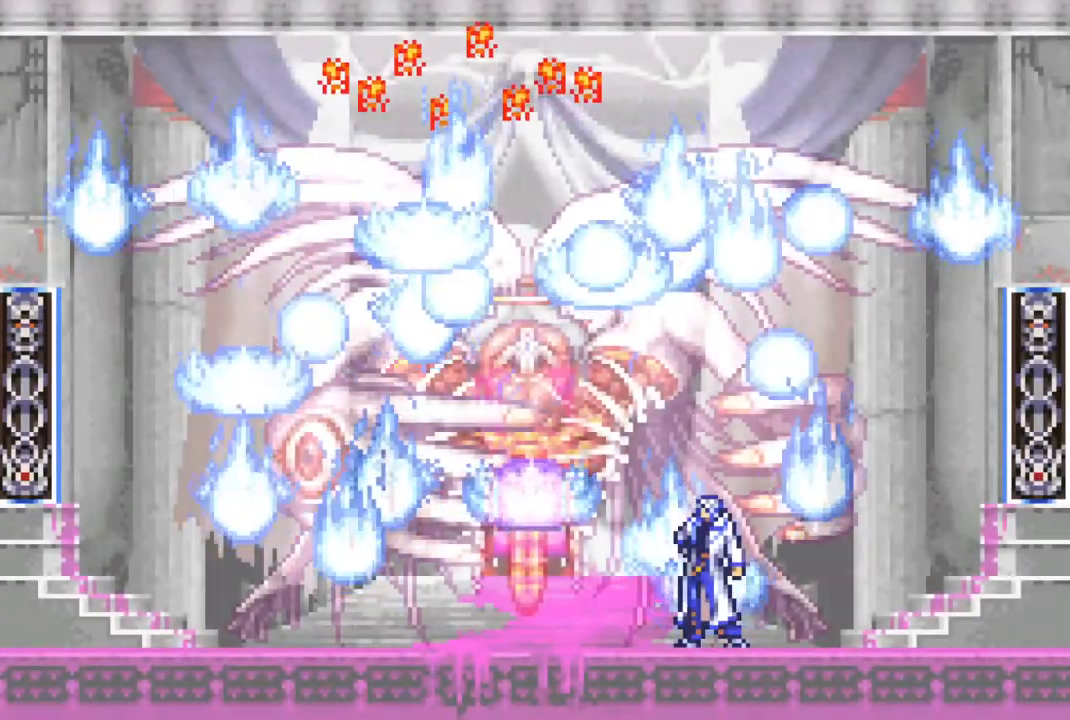
{"buttons": [], "left_stick": "center", "right_stick": "center", "events": []}
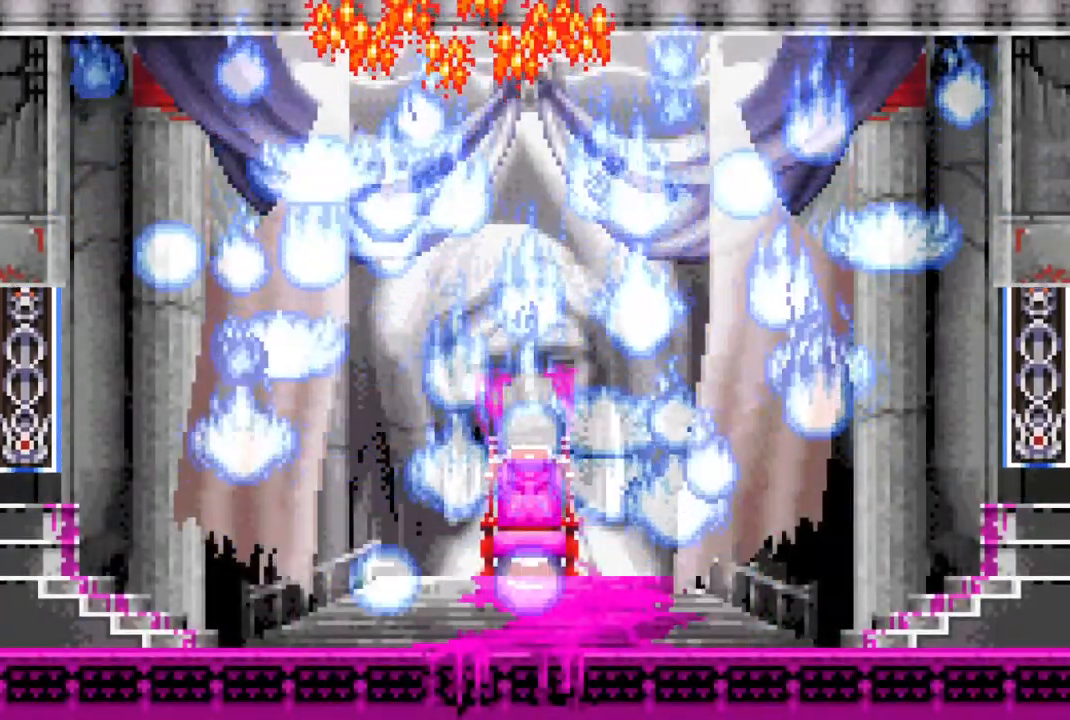
{"buttons": [], "left_stick": "center", "right_stick": "center", "events": []}
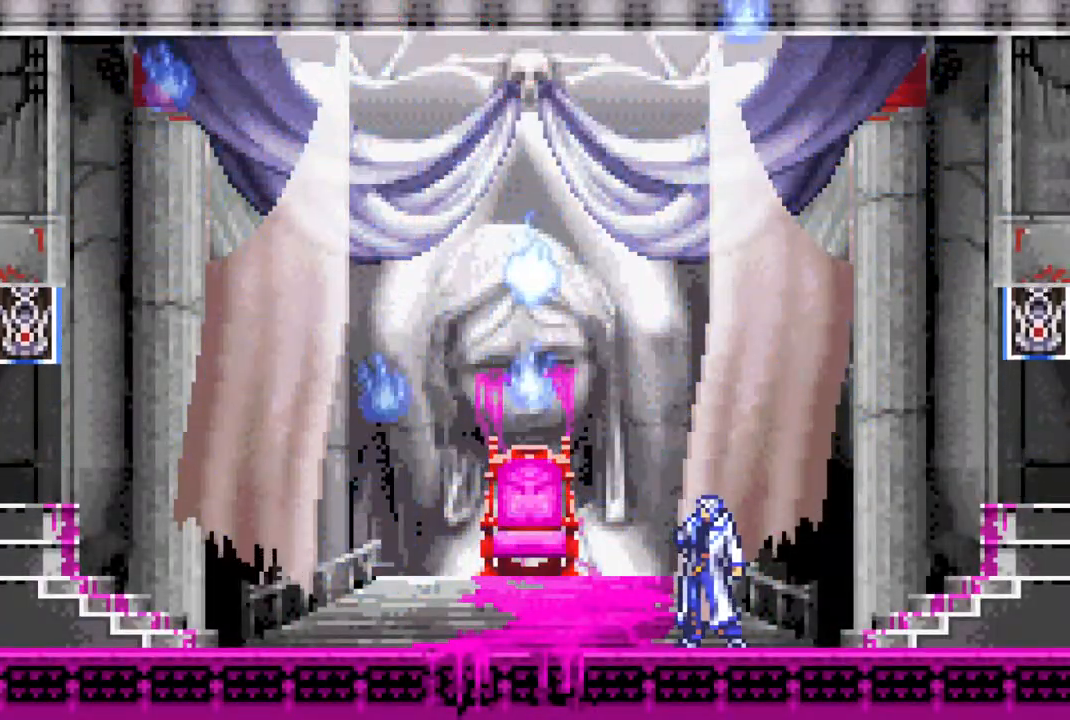
{"buttons": [], "left_stick": "center", "right_stick": "center", "events": []}
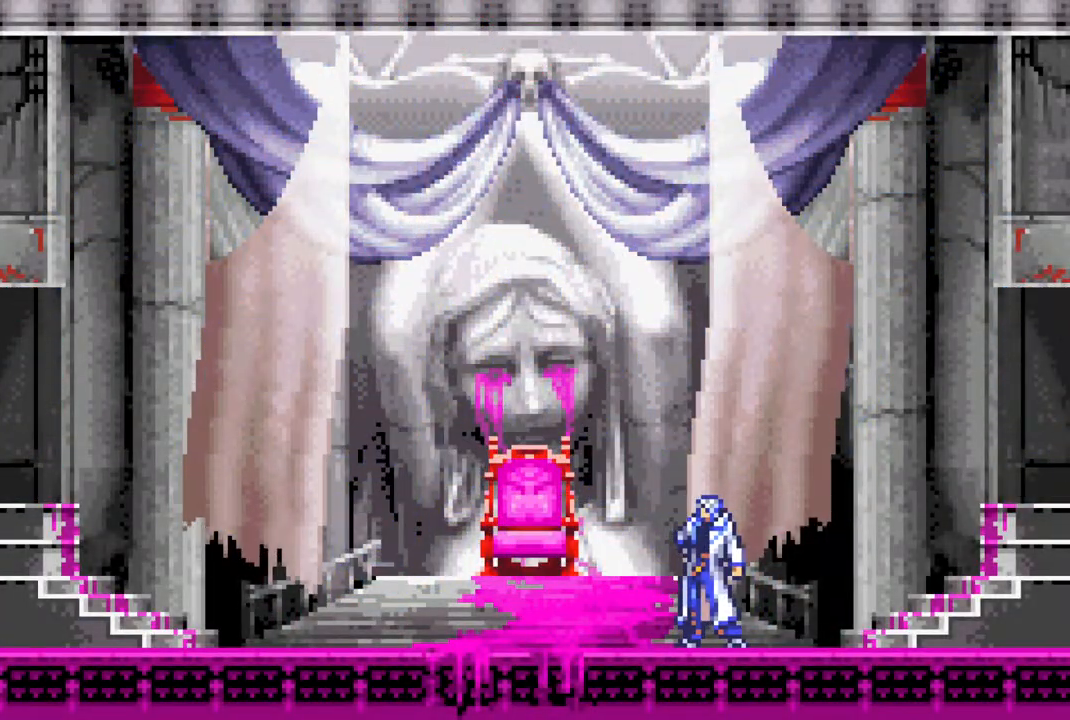
{"buttons": [], "left_stick": "center", "right_stick": "center", "events": []}
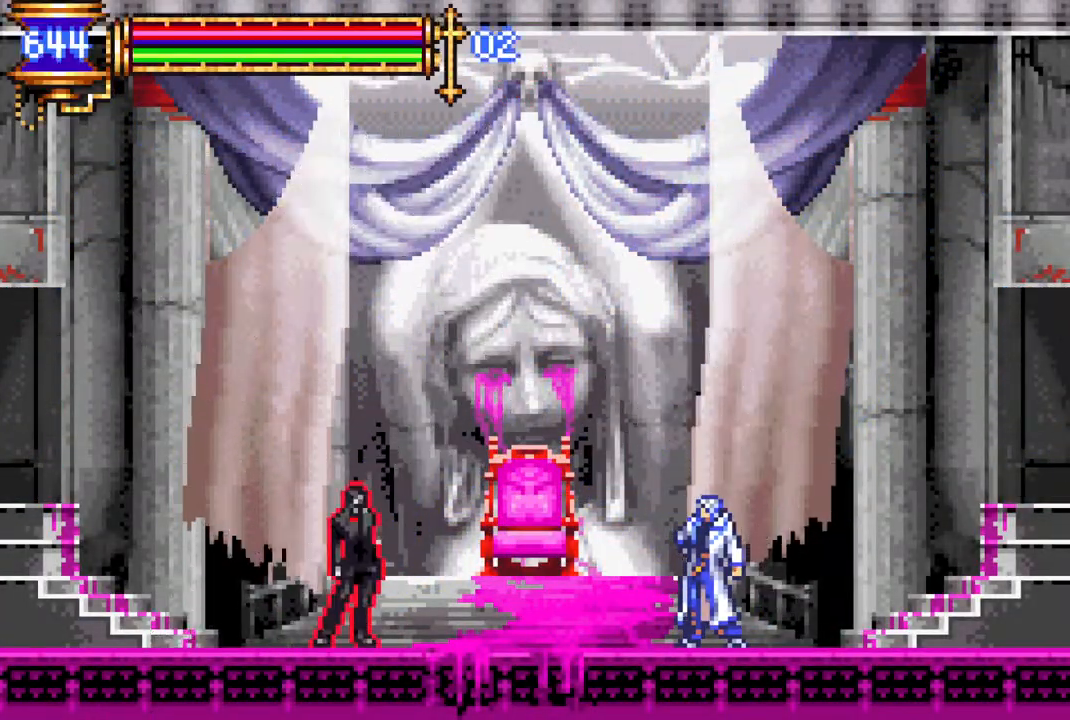
{"buttons": ["DPAD_LEFT"], "left_stick": "center", "right_stick": "center", "events": [[500, "DPAD_LEFT", "down"]]}
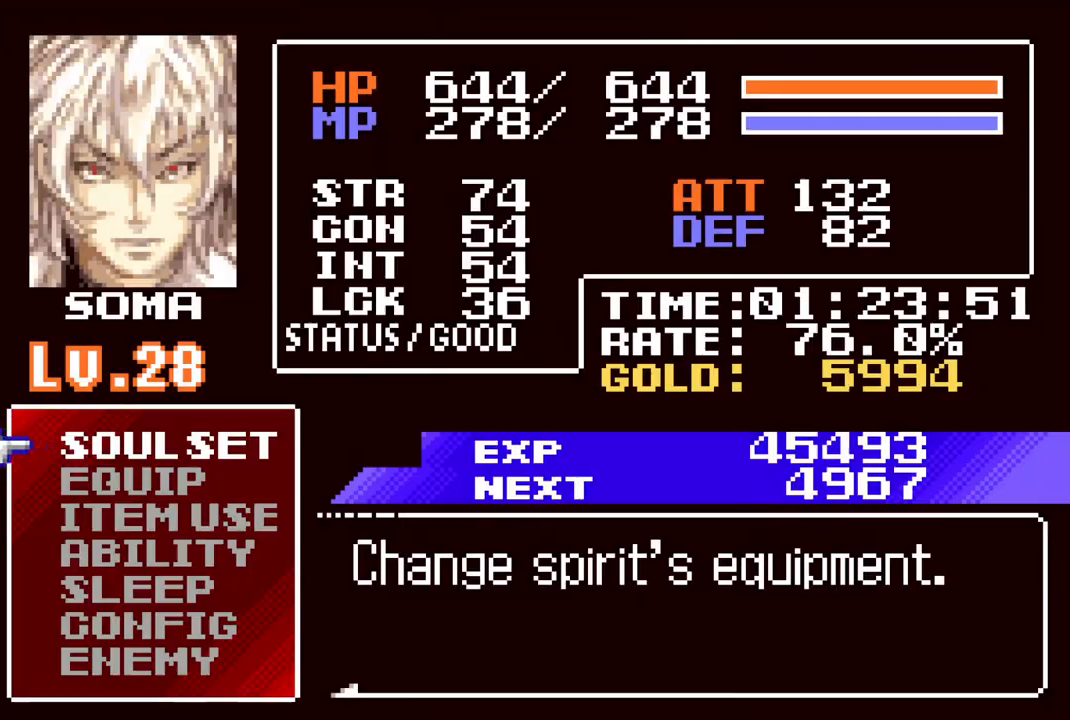
{"buttons": [], "left_stick": "center", "right_stick": "center", "events": [[67, "DPAD_LEFT", "up"], [267, "CIRCLE", "down"], [417, "CIRCLE", "up"]]}
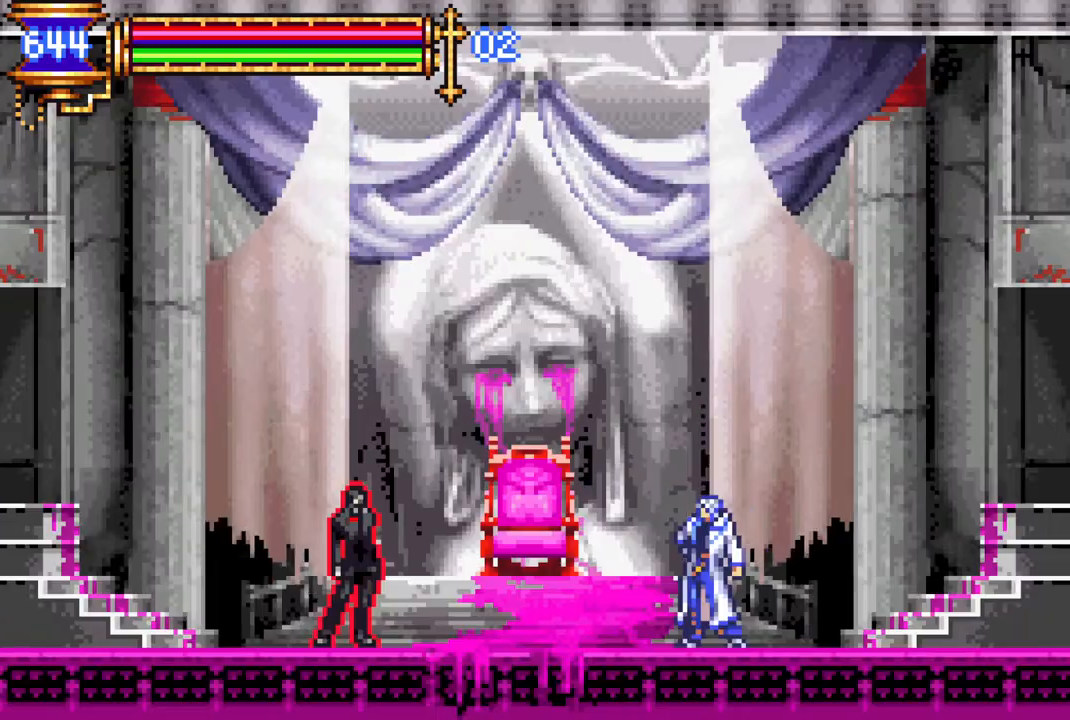
{"buttons": ["CROSS", "DPAD_DOWN", "DPAD_LEFT"], "left_stick": "center", "right_stick": "center"}
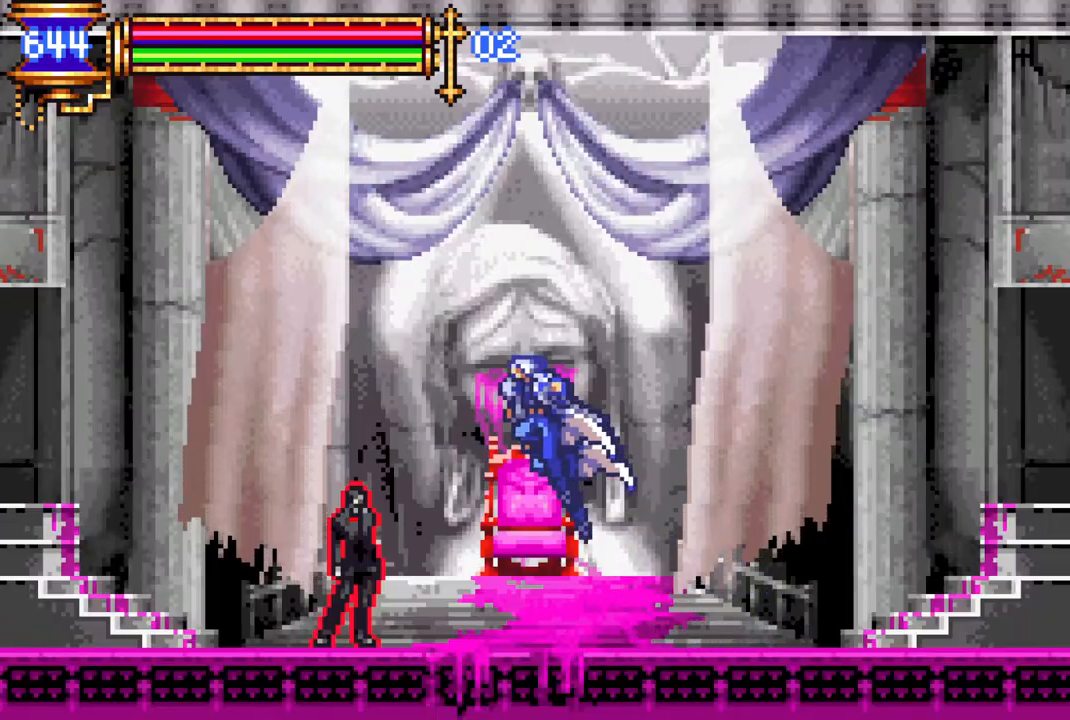
{"buttons": ["CROSS", "DPAD_DOWN", "DPAD_LEFT"], "left_stick": "center", "right_stick": "center", "events": [[67, "DPAD_DOWN", "up"], [67, "DPAD_LEFT", "up"], [83, "CROSS", "up"], [150, "DPAD_RIGHT", "down"], [167, "DPAD_DOWN", "down"], [167, "L1", "down"], [217, "DPAD_DOWN", "up"], [233, "DPAD_DOWN", "down"], [233, "DPAD_RIGHT", "up"], [250, "DPAD_DOWN", "up"], [250, "DPAD_LEFT", "down"], [267, "L1", "up"], [300, "CROSS", "down"], [383, "CROSS", "up"], [450, "CROSS", "down"], [467, "DPAD_DOWN", "down"]]}
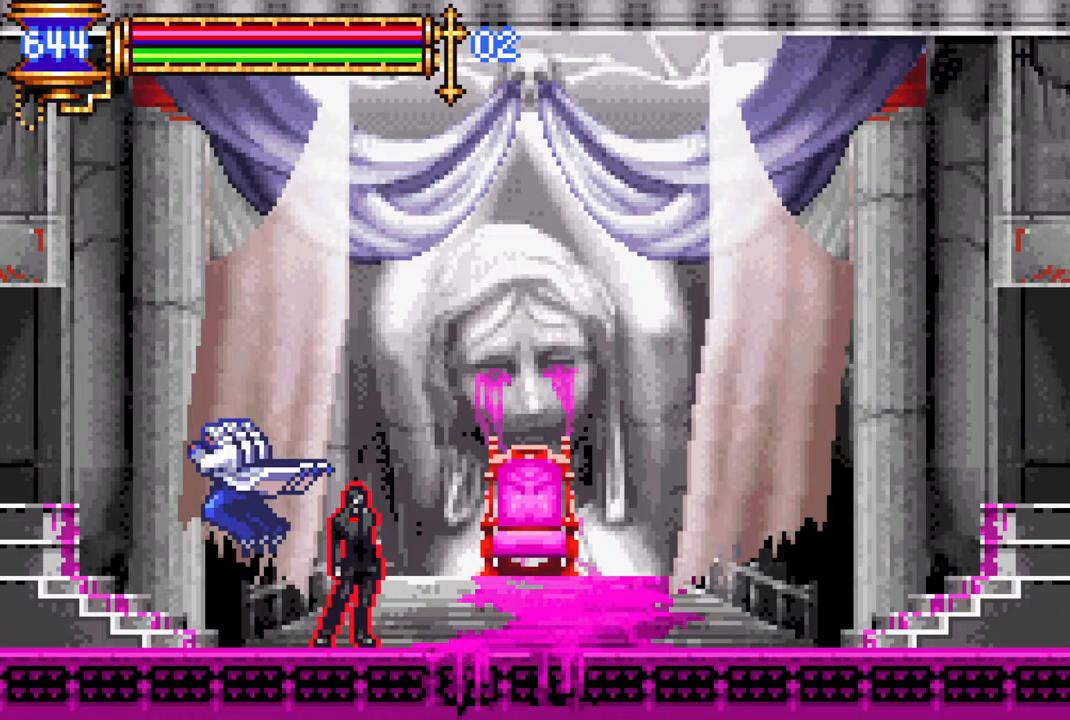
{"buttons": [], "left_stick": "center", "right_stick": "center", "events": [[17, "CROSS", "up"], [83, "CROSS", "down"], [100, "DPAD_LEFT", "up"], [133, "CROSS", "up"], [133, "DPAD_DOWN", "up"], [183, "DPAD_RIGHT", "down"], [333, "DPAD_RIGHT", "up"]]}
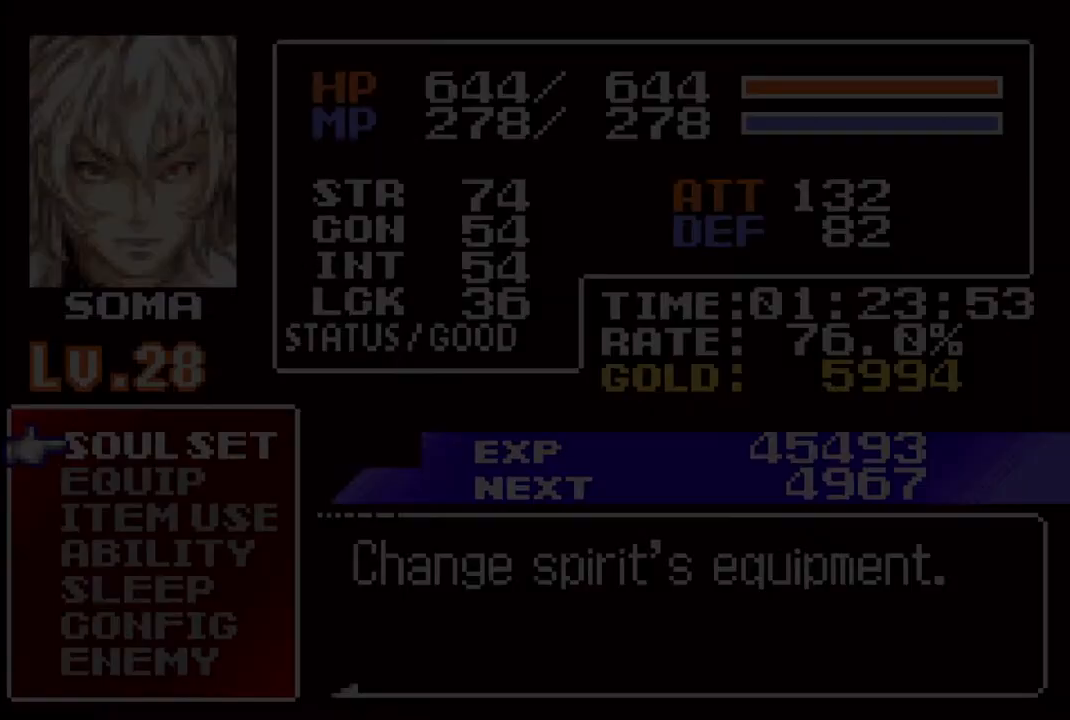
{"buttons": [], "left_stick": "center", "right_stick": "center", "events": [[183, "DPAD_DOWN", "down"], [267, "DPAD_DOWN", "up"], [450, "CROSS", "down"], [500, "CROSS", "up"]]}
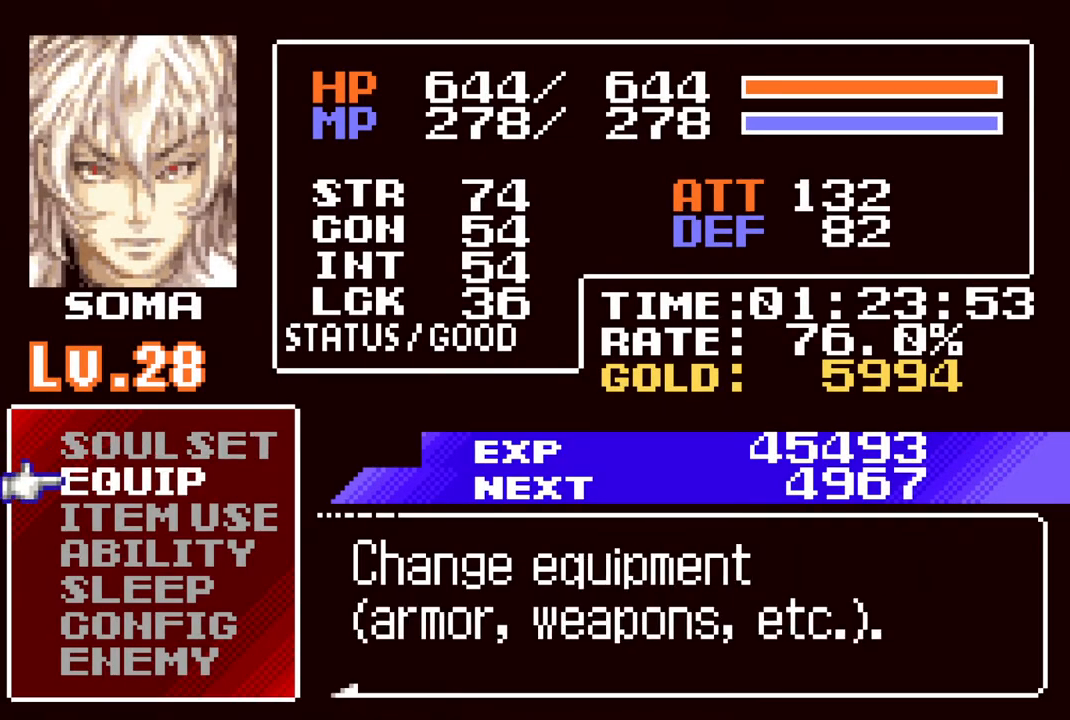
{"buttons": [], "left_stick": "center", "right_stick": "center", "events": [[217, "CIRCLE", "down"], [333, "CIRCLE", "up"]]}
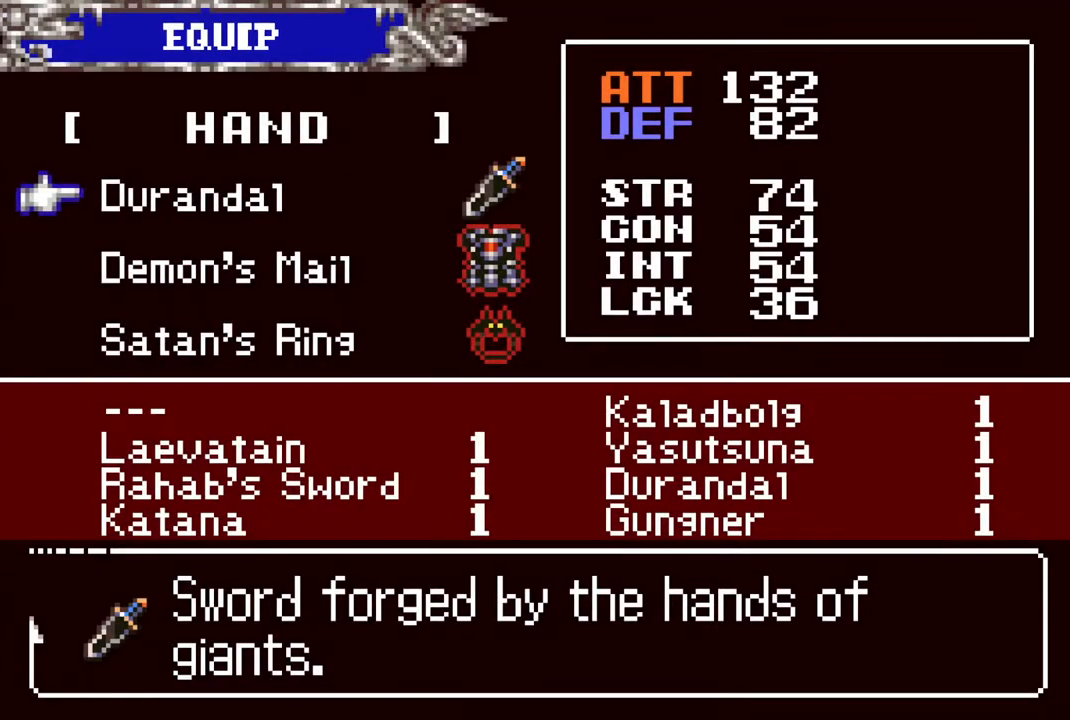
{"buttons": ["DPAD_UP"], "left_stick": "center", "right_stick": "center", "events": [[100, "CIRCLE", "down"], [167, "CIRCLE", "up"], [433, "DPAD_UP", "down"]]}
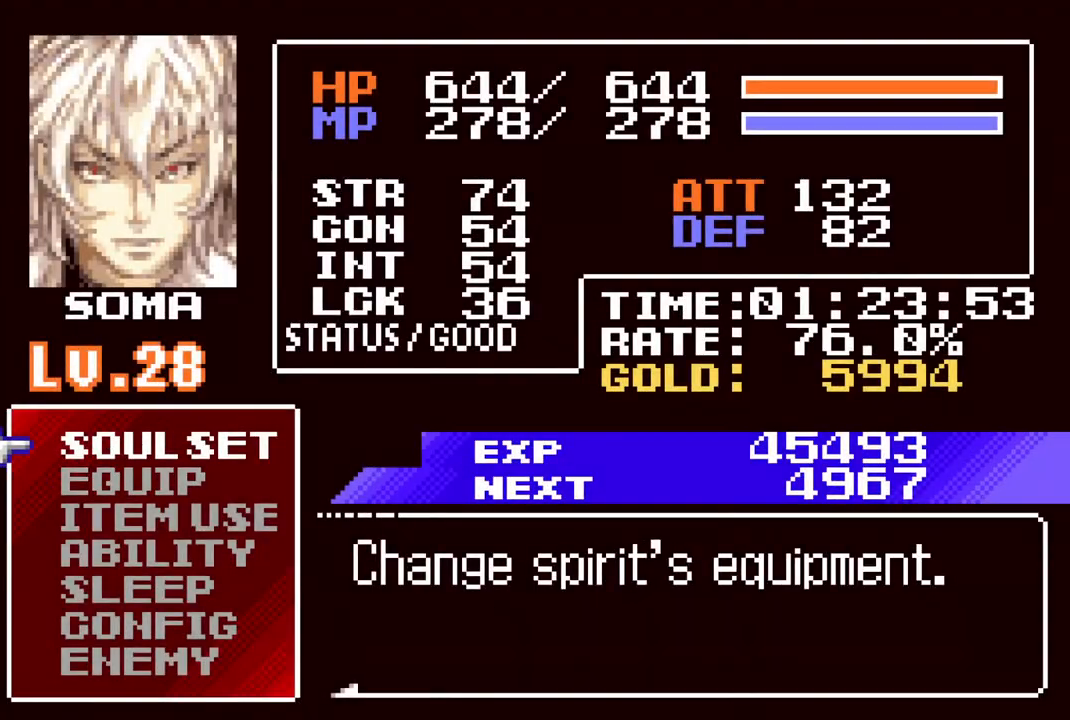
{"buttons": [], "left_stick": "center", "right_stick": "center", "events": [[17, "DPAD_UP", "up"], [67, "CROSS", "down"], [133, "CROSS", "up"], [433, "DPAD_DOWN", "down"], [500, "DPAD_DOWN", "up"]]}
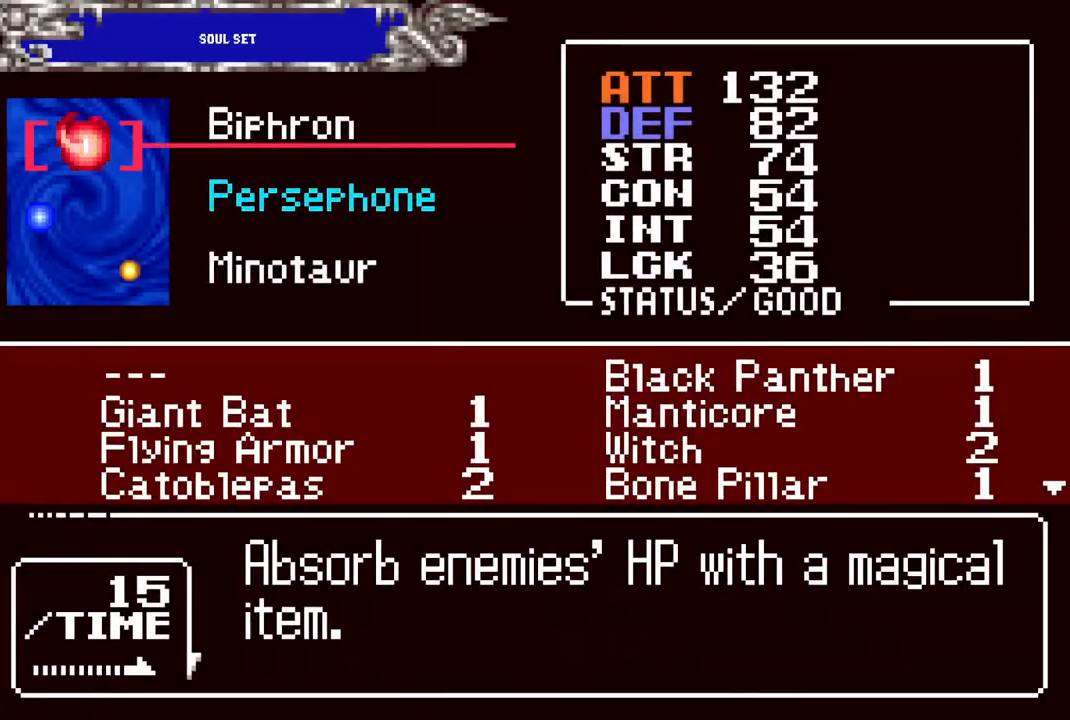
{"buttons": [], "left_stick": "center", "right_stick": "center", "events": [[283, "CROSS", "down"], [350, "CROSS", "up"], [417, "DPAD_RIGHT", "down"], [467, "DPAD_RIGHT", "up"]]}
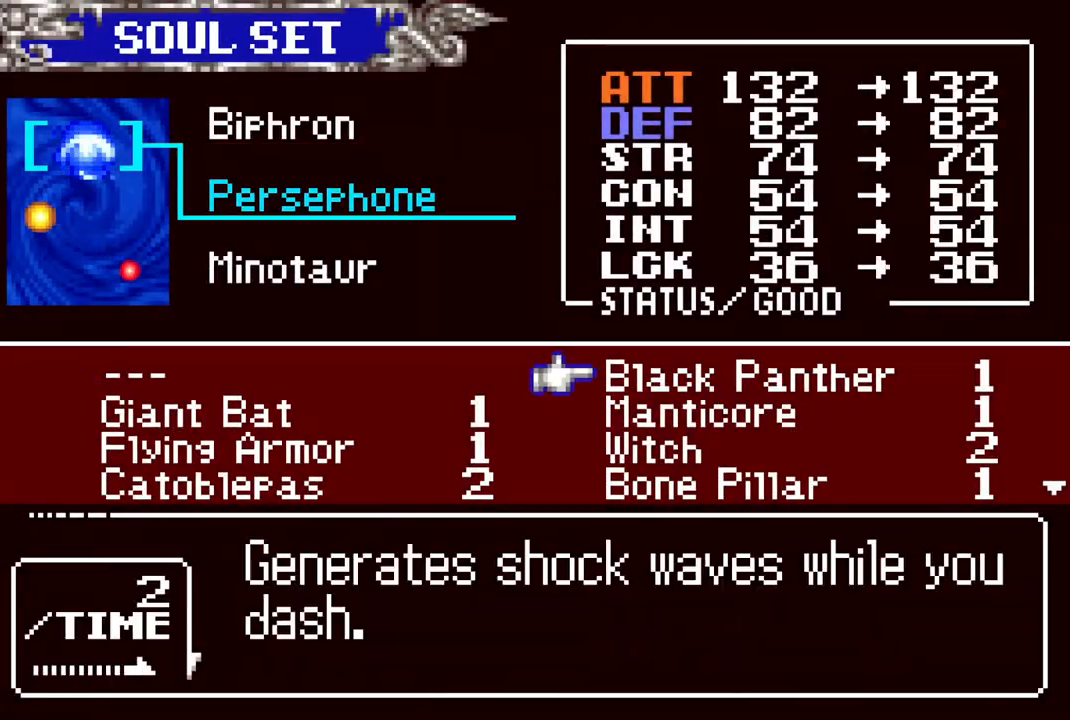
{"buttons": ["CIRCLE"], "left_stick": "center", "right_stick": "center", "events": [[33, "CROSS", "down"], [100, "CROSS", "up"], [150, "CIRCLE", "down"], [267, "CIRCLE", "up"], [500, "CIRCLE", "down"]]}
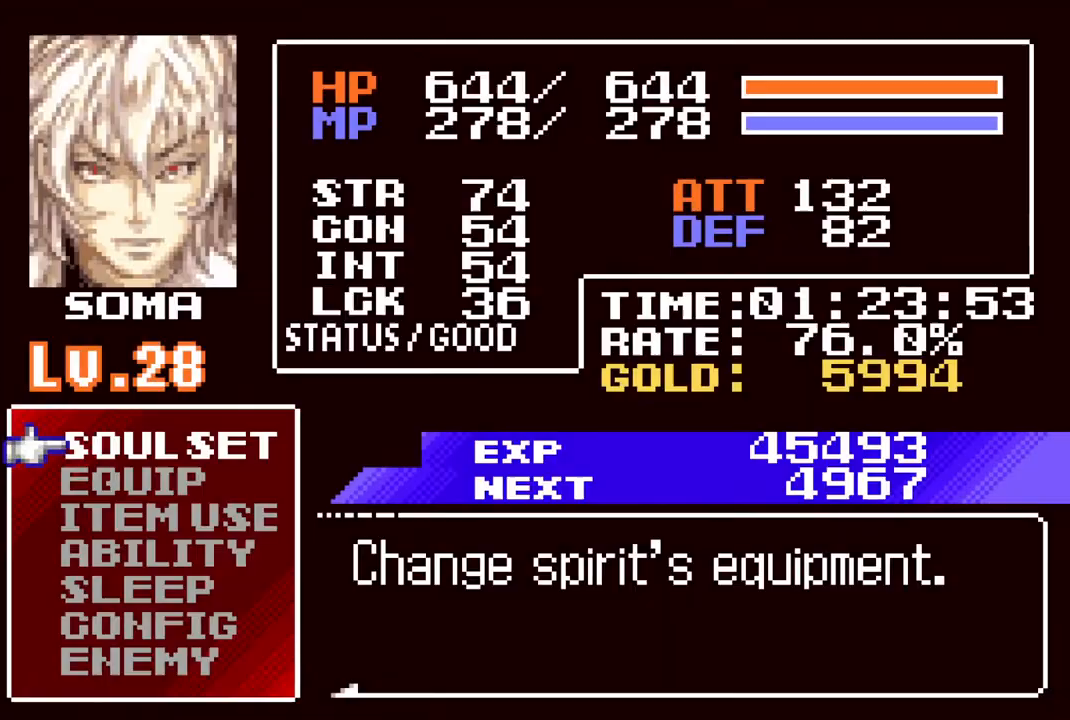
{"buttons": ["R1", "DPAD_LEFT"], "left_stick": "center", "right_stick": "center", "events": [[117, "CIRCLE", "up"], [300, "DPAD_LEFT", "down"], [333, "CROSS", "down"], [333, "R1", "down"], [417, "CROSS", "up"]]}
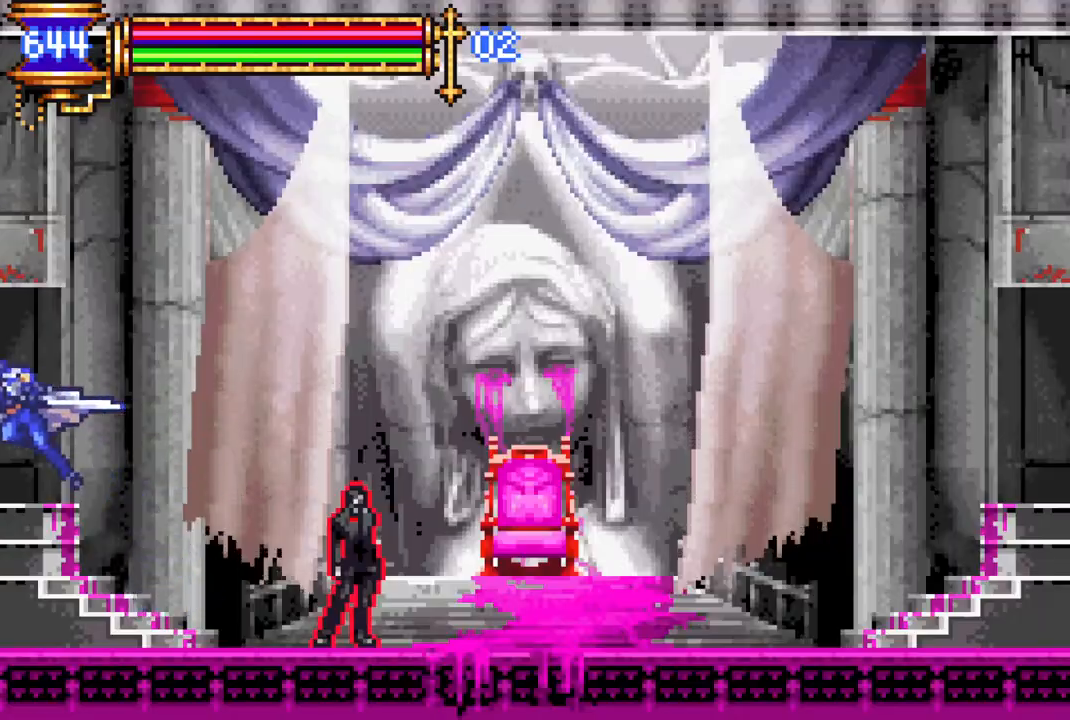
{"buttons": ["R1", "DPAD_LEFT"], "left_stick": "center", "right_stick": "center", "events": []}
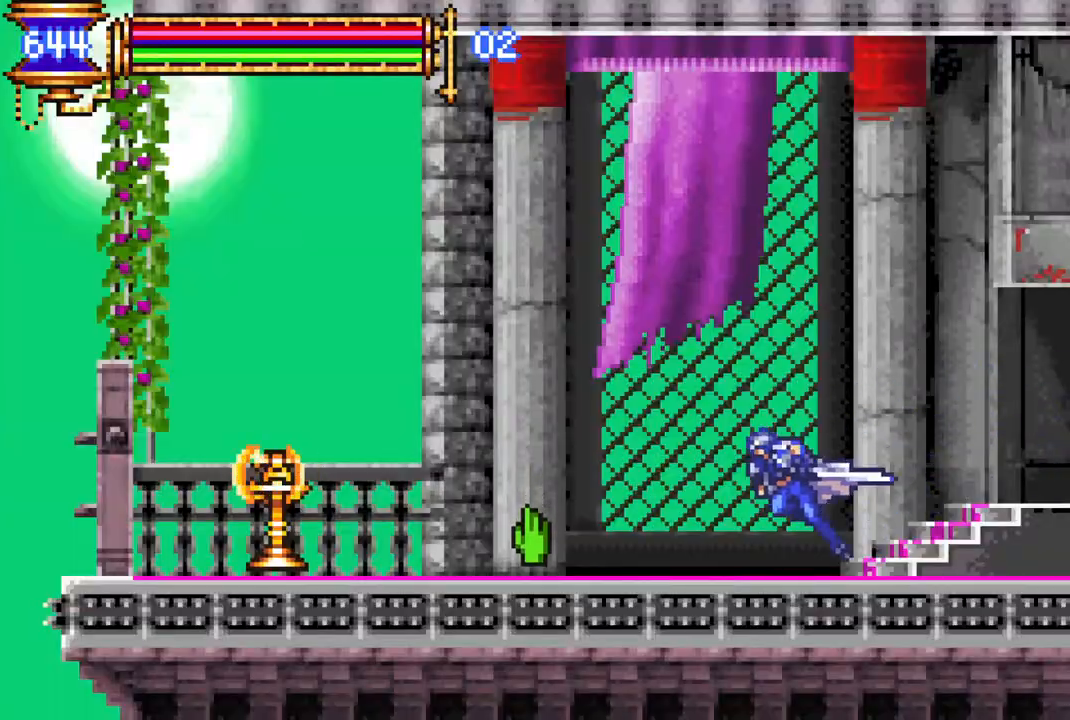
{"buttons": ["R1", "DPAD_RIGHT"], "left_stick": "center", "right_stick": "center", "events": [[417, "DPAD_LEFT", "up"], [483, "DPAD_RIGHT", "down"]]}
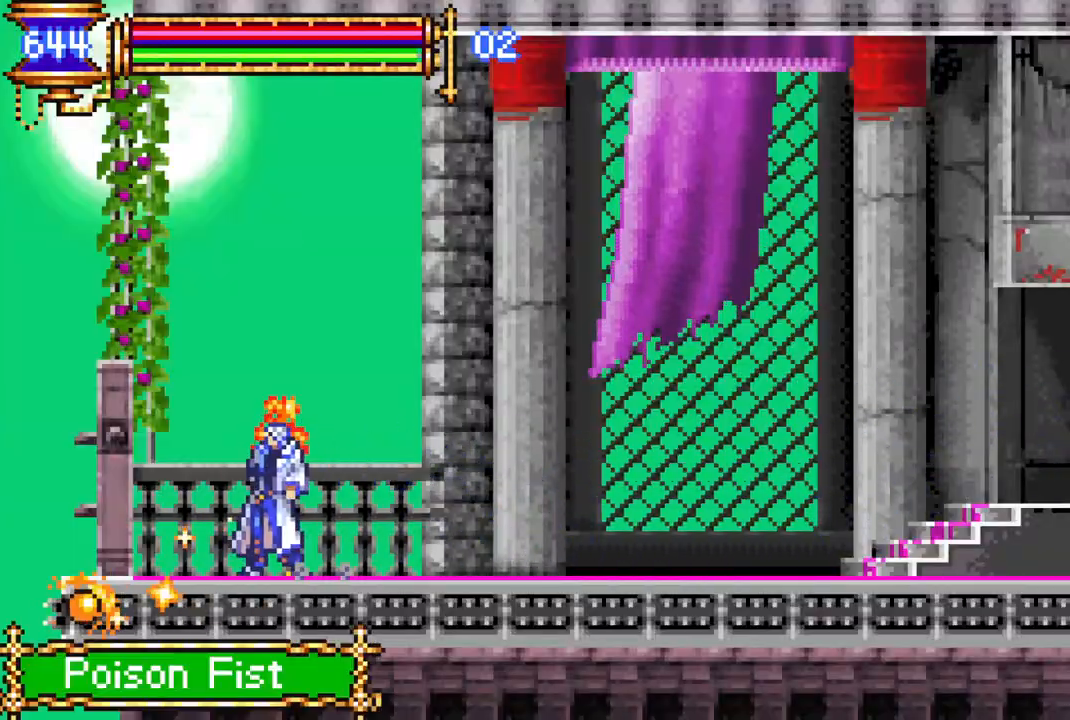
{"buttons": [], "left_stick": "center", "right_stick": "center", "events": [[133, "DPAD_RIGHT", "up"], [200, "R1", "up"]]}
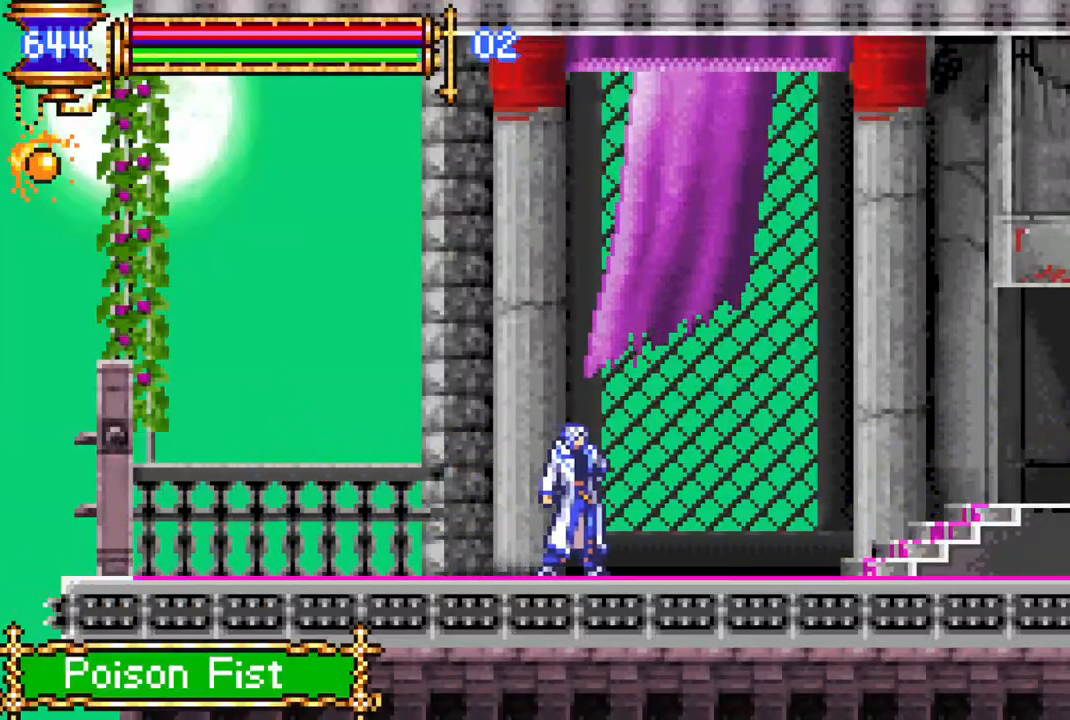
{"buttons": [], "left_stick": "center", "right_stick": "center", "events": []}
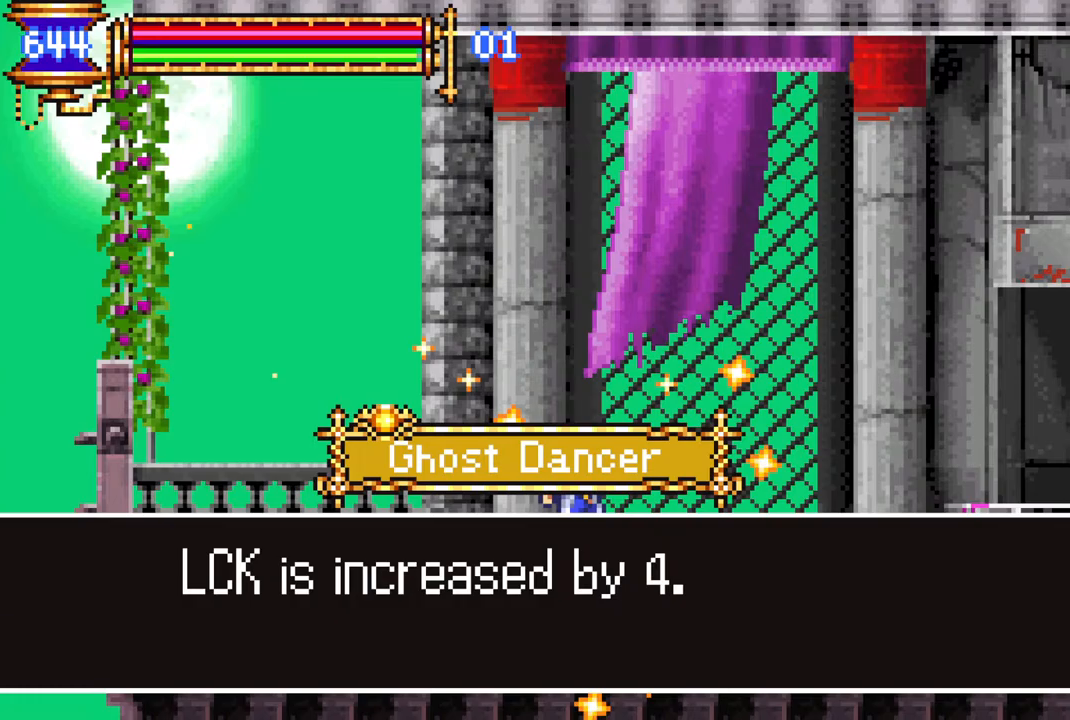
{"buttons": [], "left_stick": "center", "right_stick": "center", "events": []}
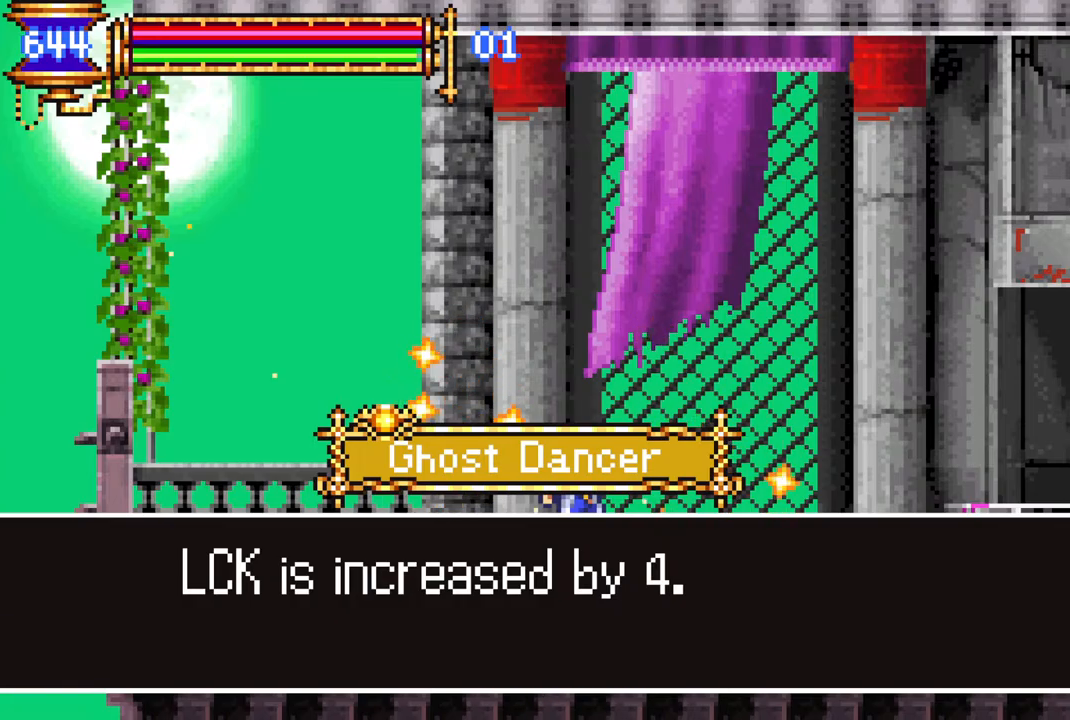
{"buttons": ["CROSS"], "left_stick": "center", "right_stick": "center", "events": [[67, "CROSS", "down"], [117, "CROSS", "up"], [200, "CROSS", "down"], [300, "CROSS", "up"], [467, "CROSS", "down"]]}
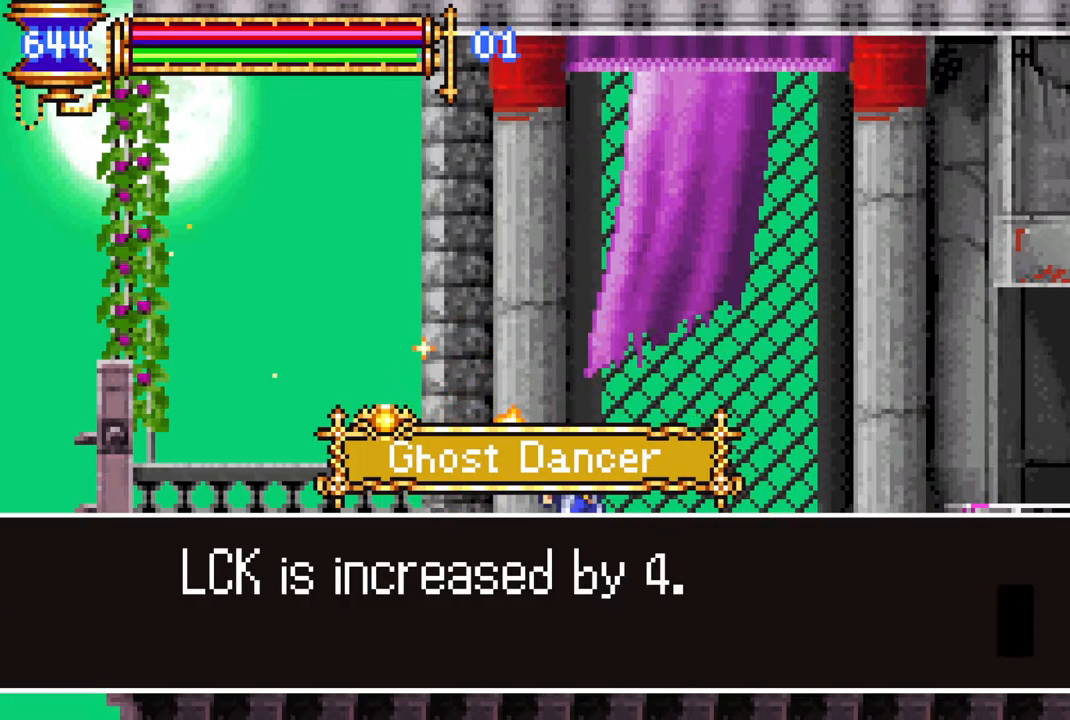
{"buttons": ["R1", "DPAD_RIGHT"], "left_stick": "center", "right_stick": "center", "events": [[33, "CROSS", "up"], [117, "DPAD_RIGHT", "down"], [183, "R1", "down"], [333, "CROSS", "down"], [450, "CROSS", "up"]]}
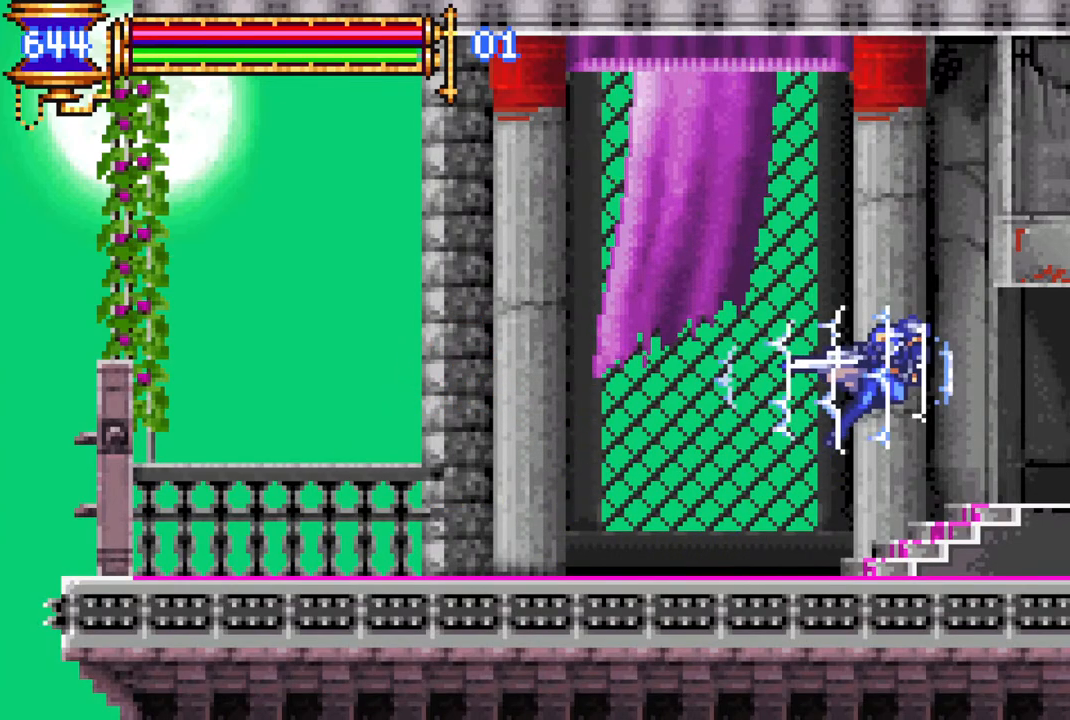
{"buttons": ["R1", "DPAD_RIGHT"], "left_stick": "center", "right_stick": "center", "events": []}
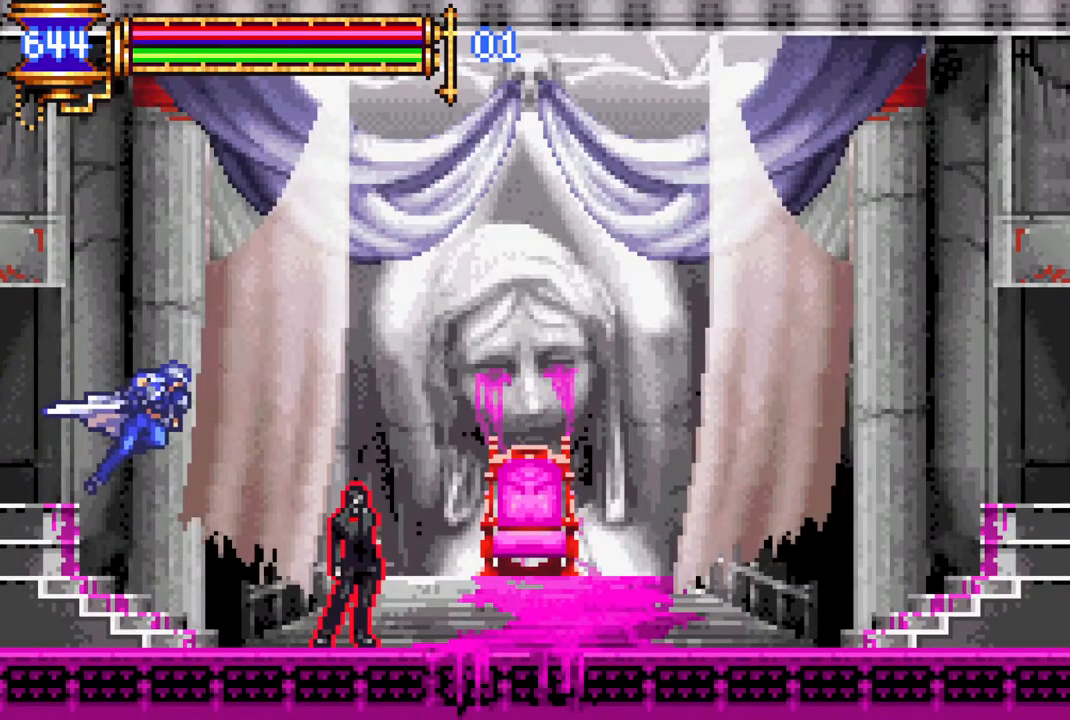
{"buttons": ["CROSS", "R1", "DPAD_RIGHT"], "left_stick": "center", "right_stick": "center", "events": [[450, "CROSS", "down"]]}
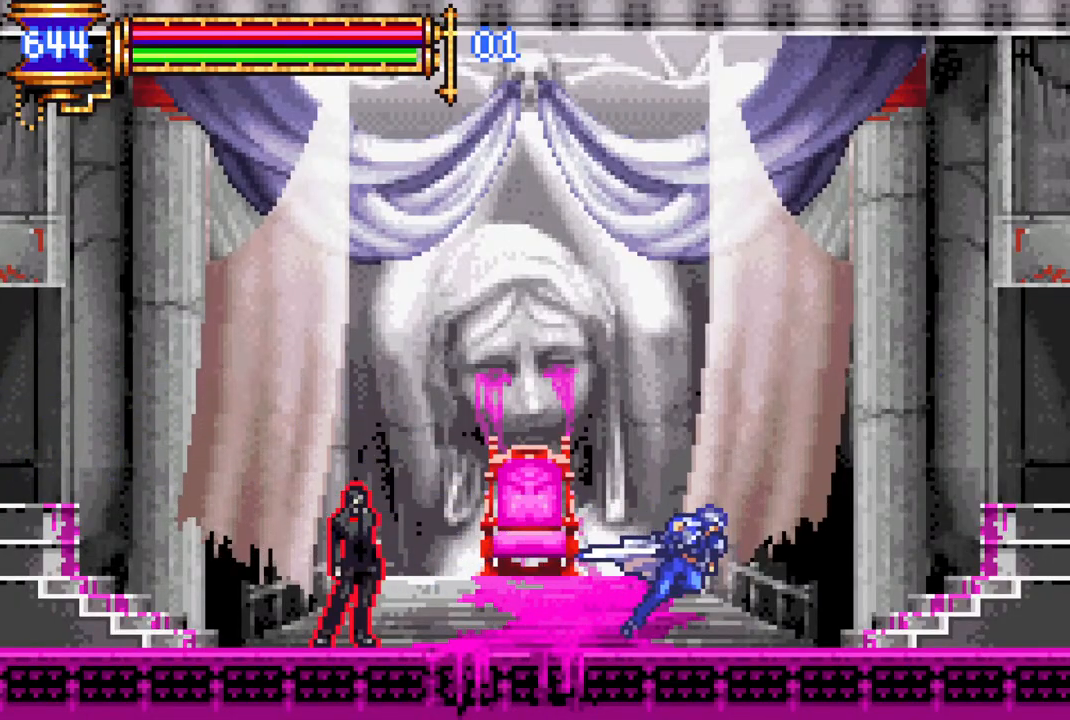
{"buttons": ["R1", "DPAD_RIGHT"], "left_stick": "center", "right_stick": "center", "events": [[33, "CROSS", "up"], [200, "CROSS", "down"], [233, "CROSS", "up"]]}
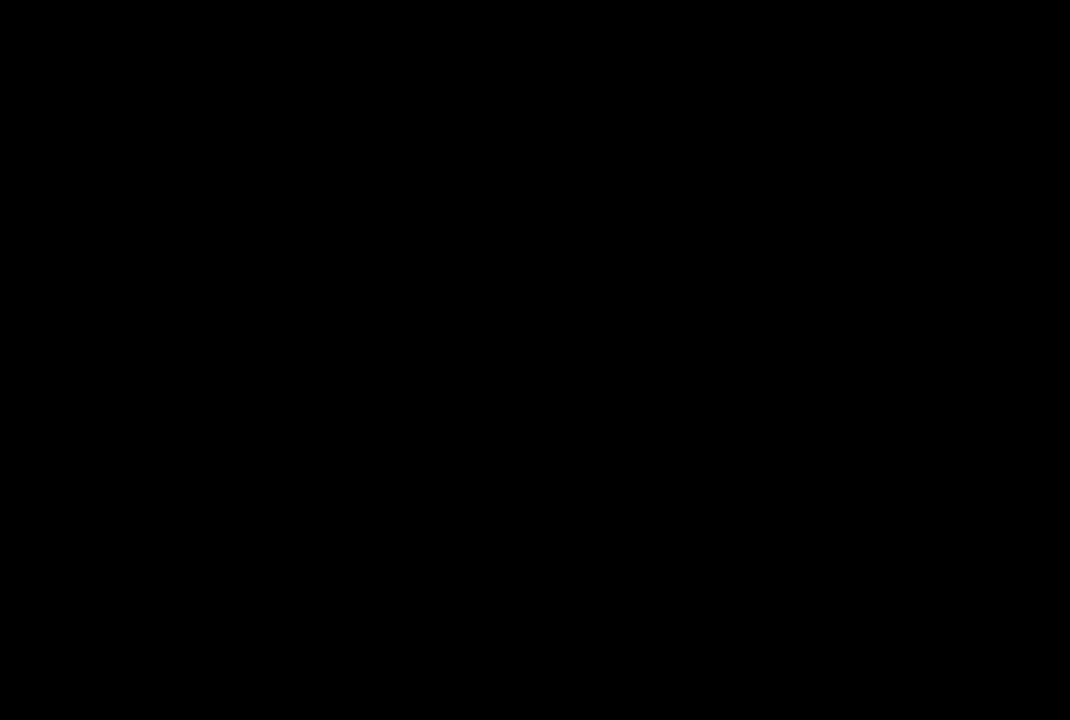
{"buttons": ["R1", "DPAD_RIGHT"], "left_stick": "center", "right_stick": "center", "events": []}
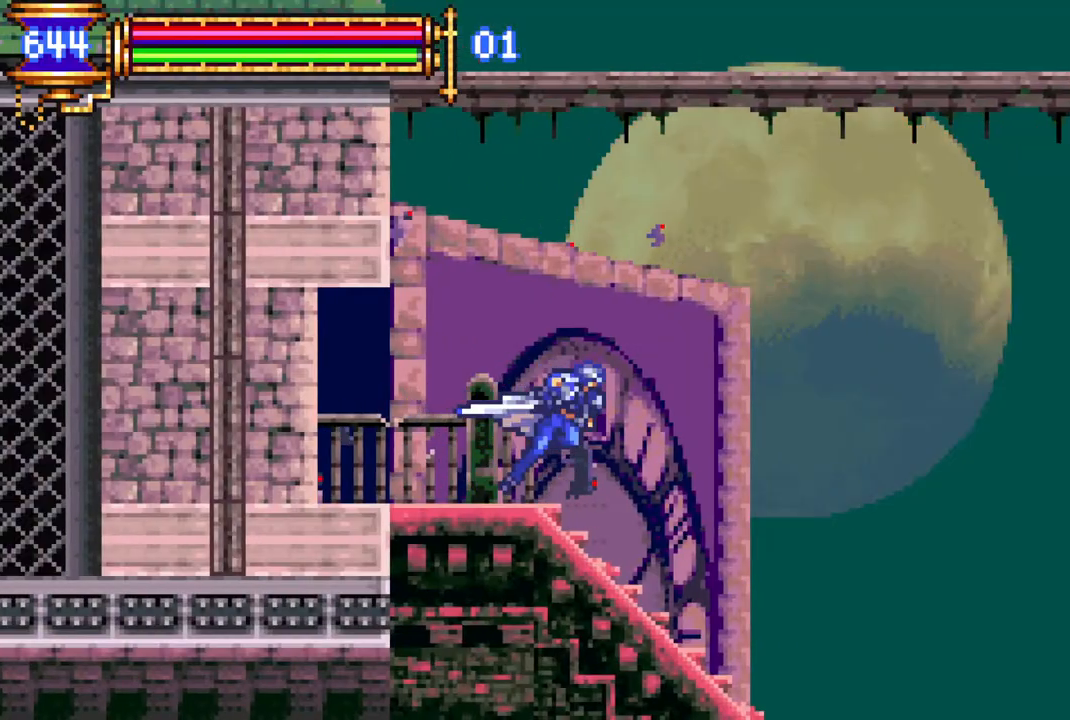
{"buttons": ["R1", "DPAD_RIGHT"], "left_stick": "center", "right_stick": "center", "events": []}